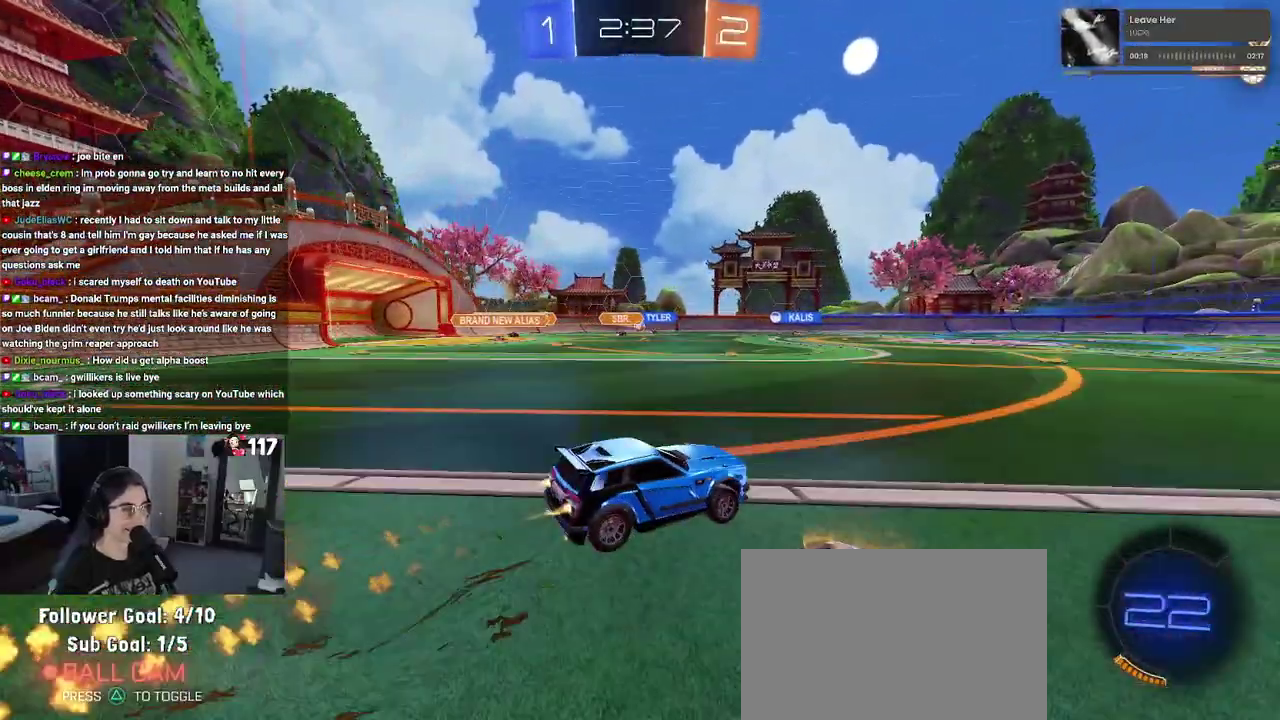
Gameplay with a controller (PlayStation layout); each line is a JSON object with the inputs held at the frame after it. "events" lists button and stick changes between this image and that frame as [ms after this image, input, new state], when the widget could be followed in between. Not read: START.
{"buttons": ["SQUARE", "R2"], "left_stick": "left", "right_stick": "center", "events": [[50, "CROSS", "down"], [117, "SQUARE", "down"], [117, "left_stick", "down-left"], [150, "CROSS", "up"], [350, "R1", "up"], [400, "left_stick", "left"]]}
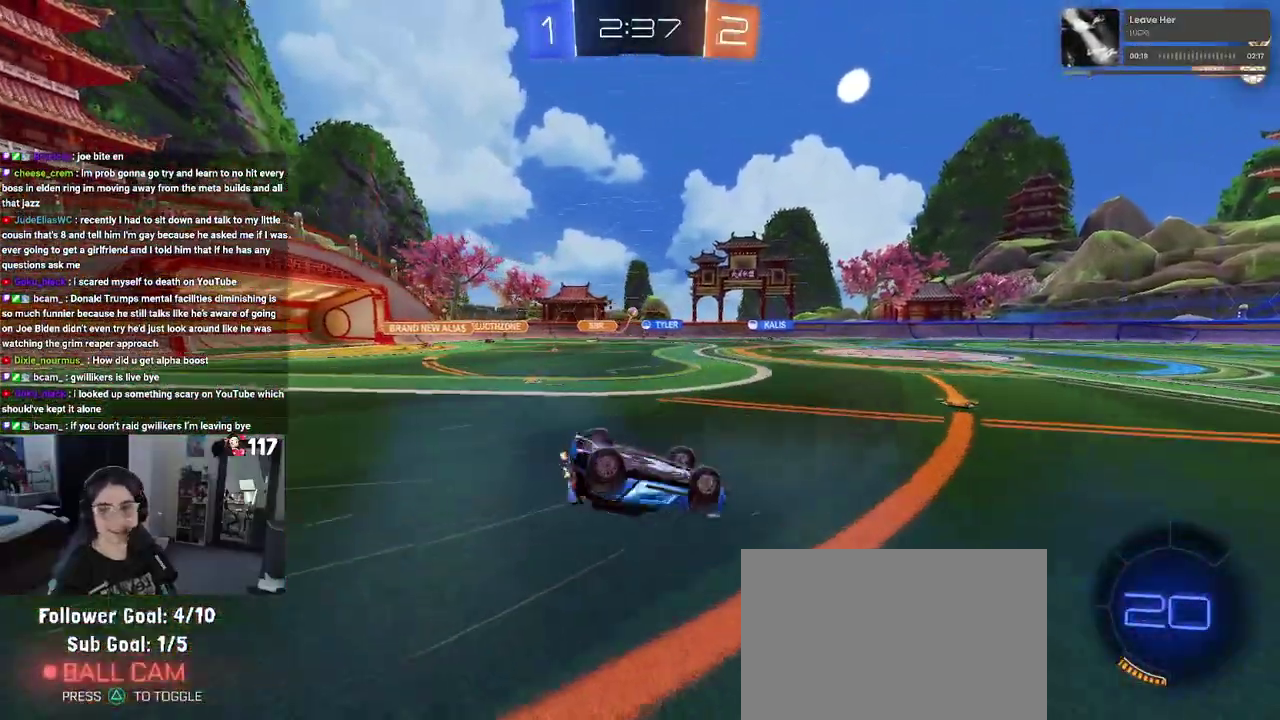
{"buttons": ["R2"], "left_stick": "center", "right_stick": "center", "events": [[267, "left_stick", "down-left"], [383, "SQUARE", "up"], [433, "left_stick", "right"], [500, "left_stick", "center"]]}
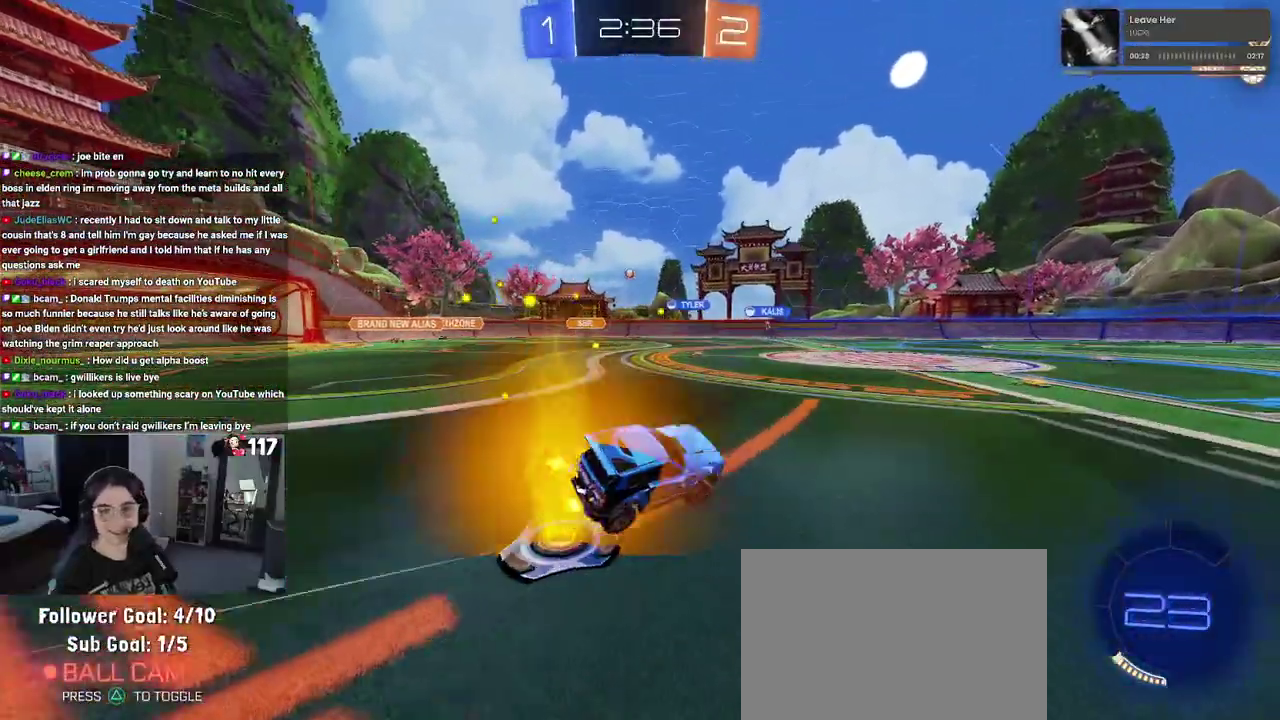
{"buttons": ["R2"], "left_stick": "center", "right_stick": "center"}
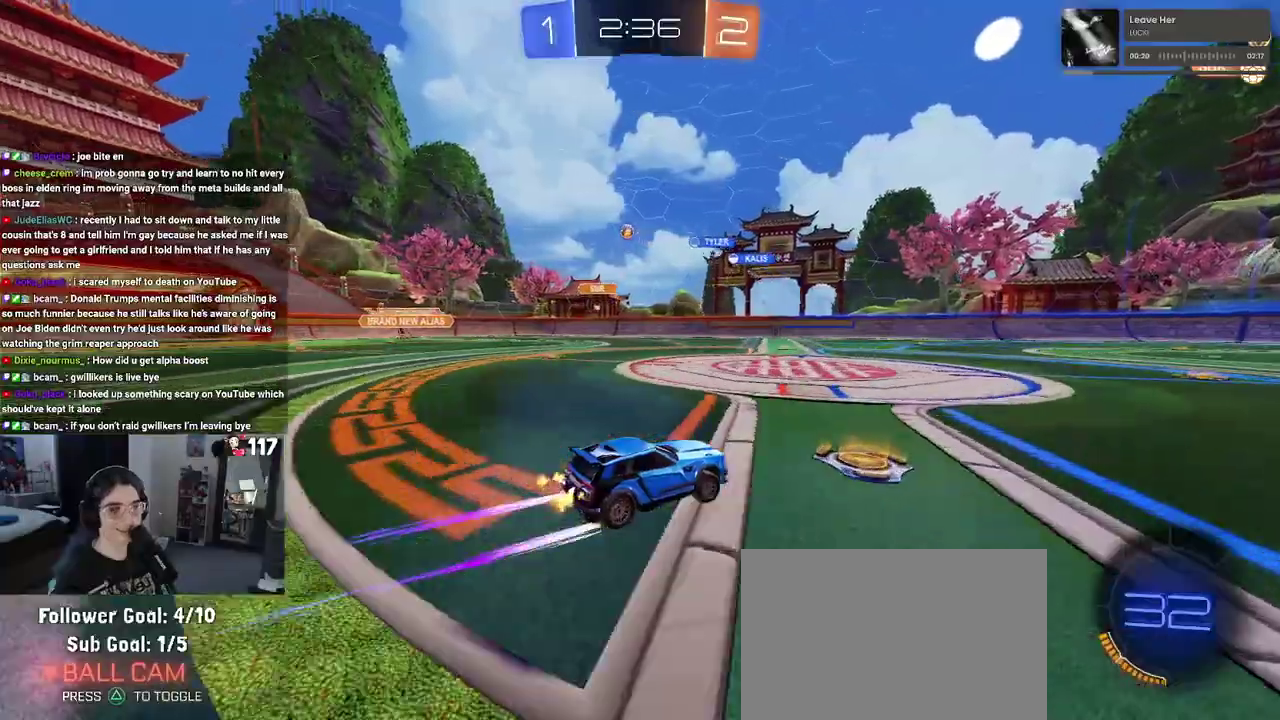
{"buttons": ["R2"], "left_stick": "up-left", "right_stick": "center"}
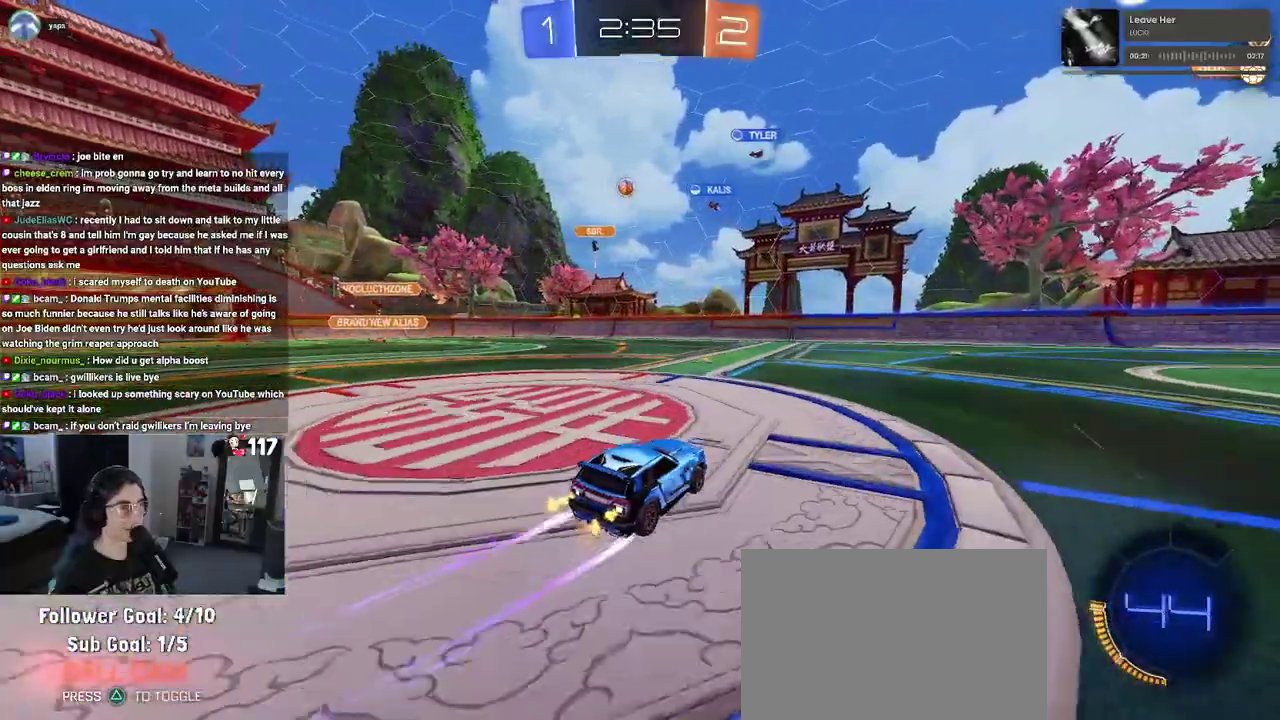
{"buttons": ["R2"], "left_stick": "up-left", "right_stick": "center", "events": []}
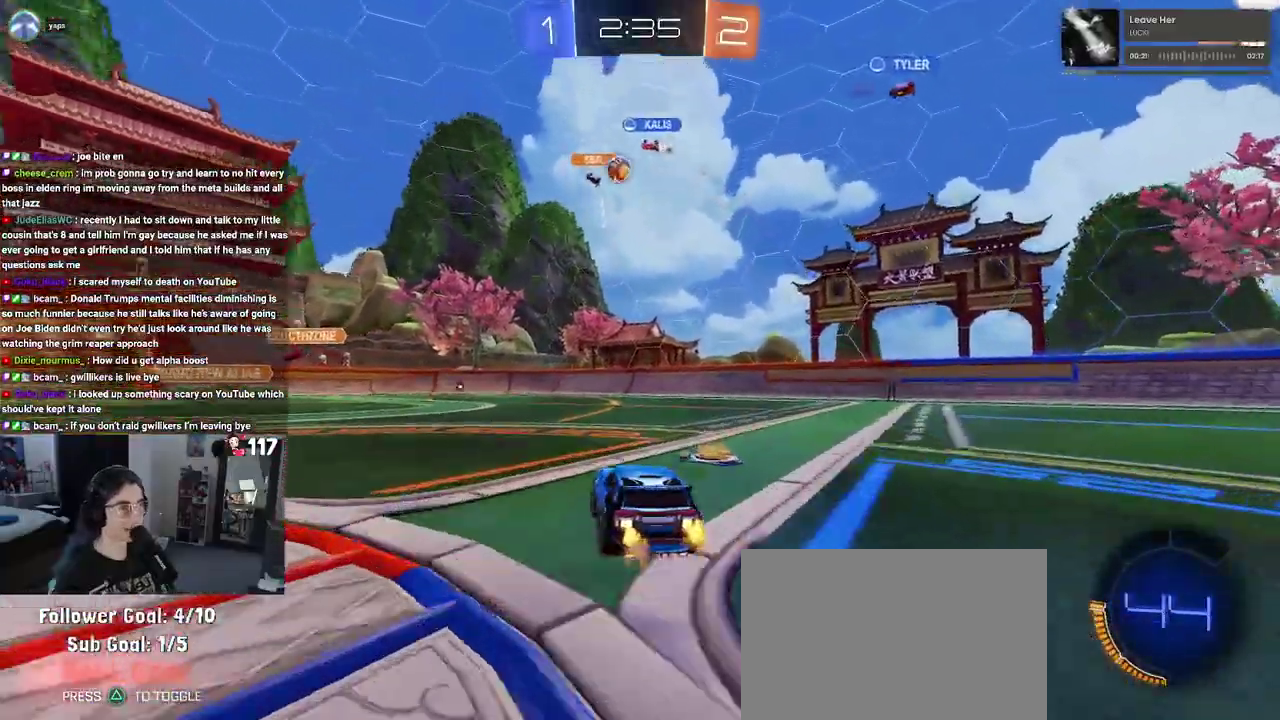
{"buttons": ["R1", "R2"], "left_stick": "up-left", "right_stick": "center", "events": [[433, "R1", "down"]]}
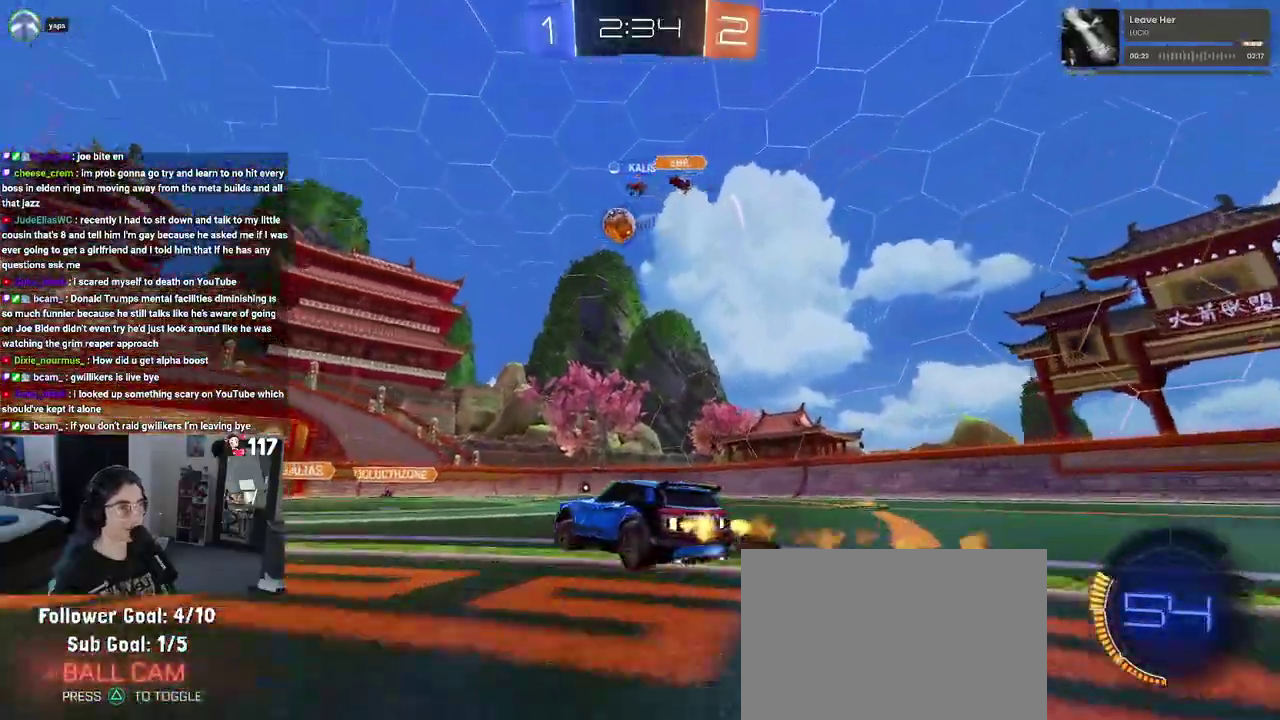
{"buttons": ["R1", "R2"], "left_stick": "center", "right_stick": "center"}
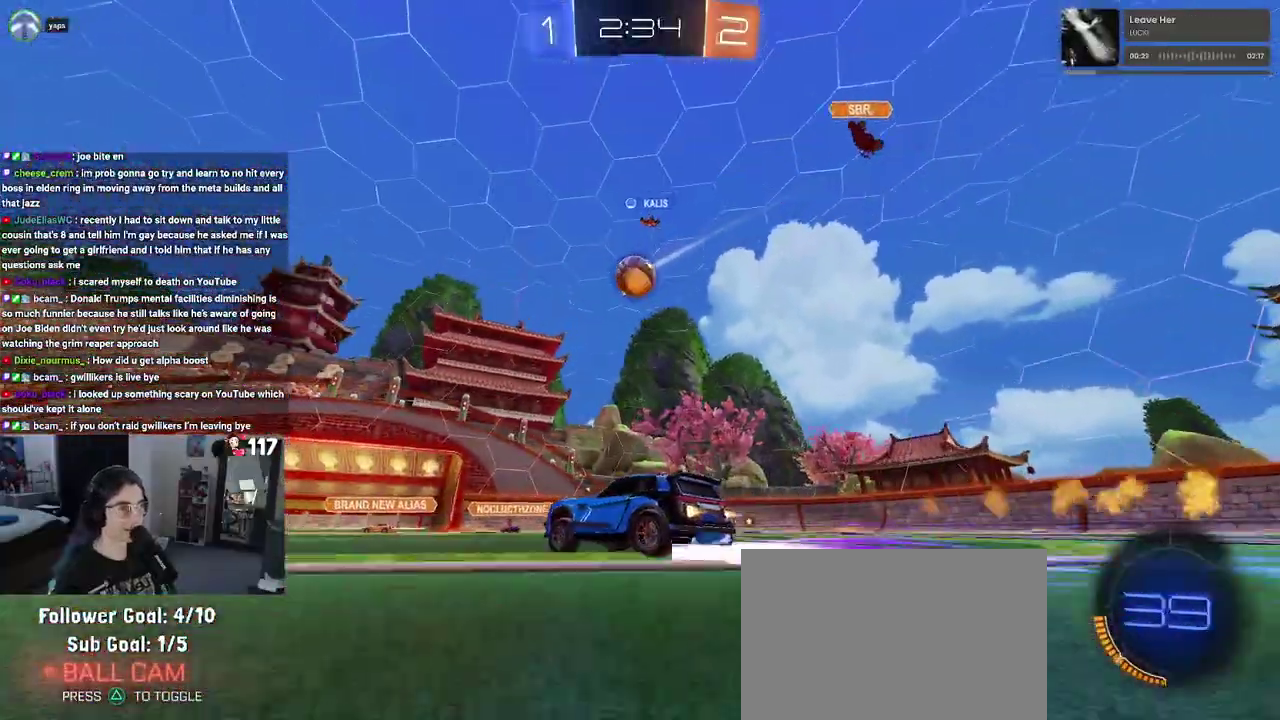
{"buttons": ["CROSS", "R1", "R2"], "left_stick": "center", "right_stick": "center"}
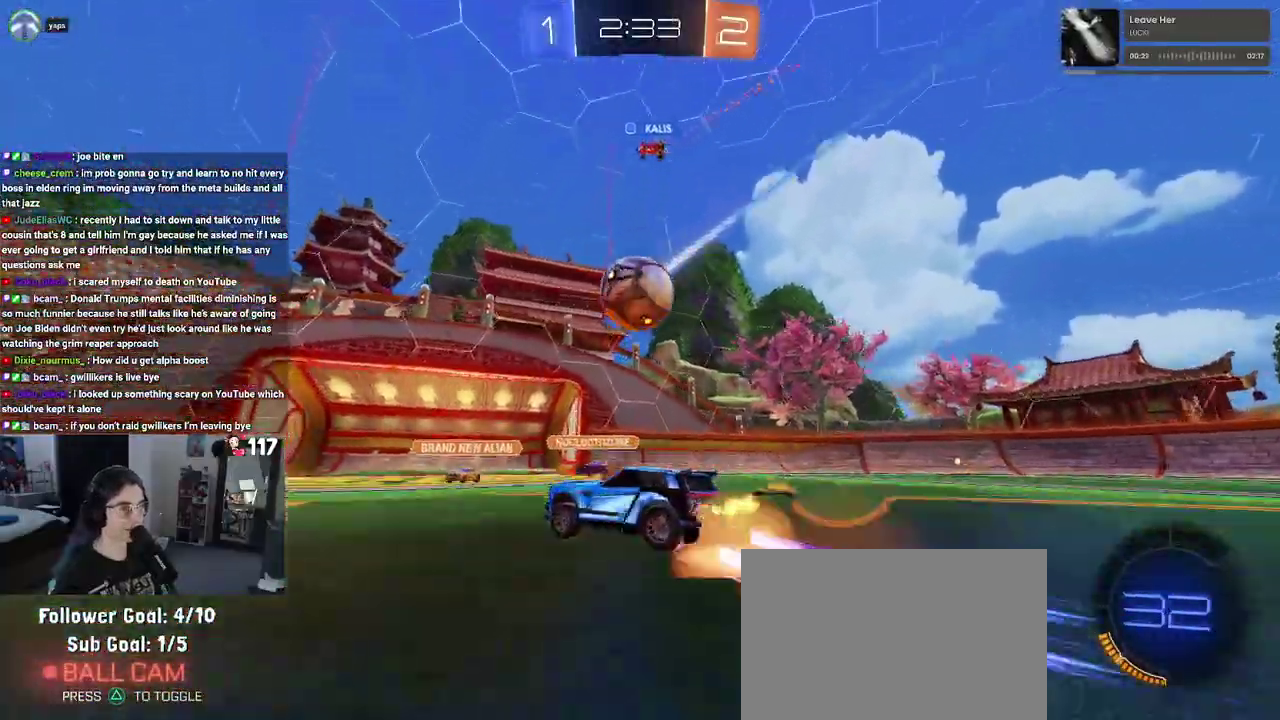
{"buttons": ["SQUARE", "R1", "R2"], "left_stick": "up-right", "right_stick": "center", "events": [[150, "CROSS", "up"], [150, "left_stick", "up-right"], [233, "CROSS", "down"], [300, "SQUARE", "down"], [333, "CROSS", "up"]]}
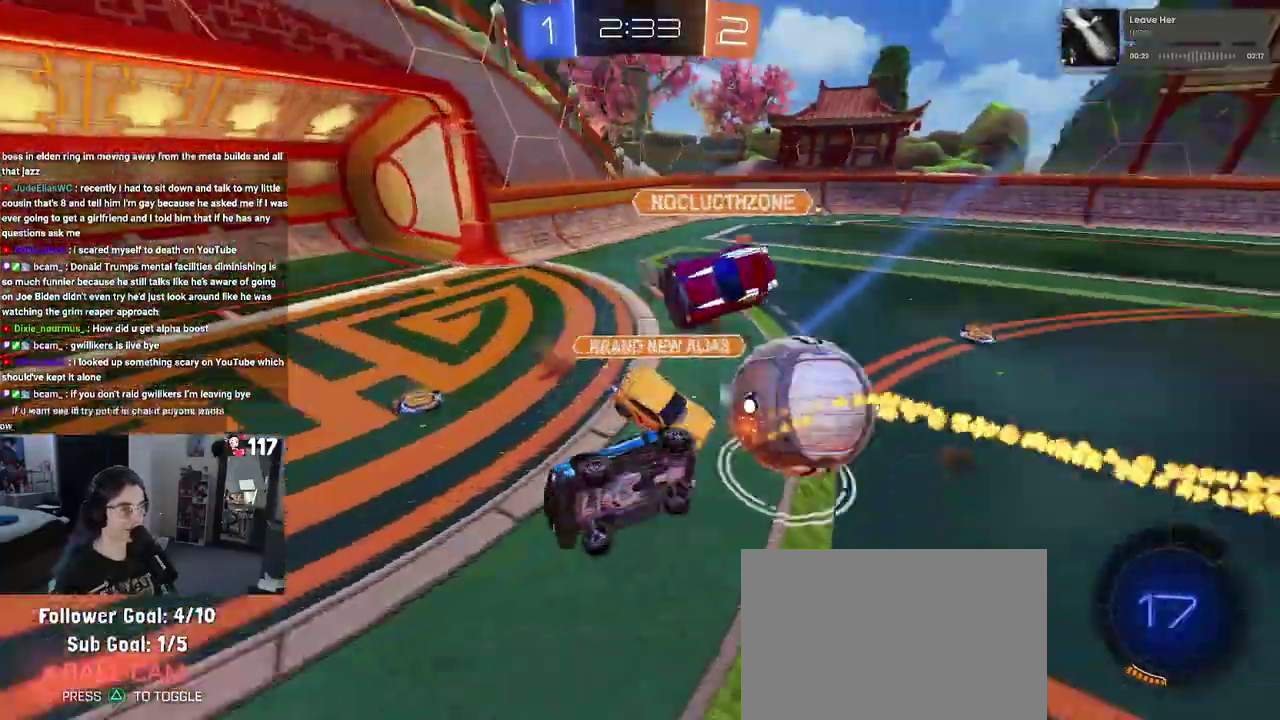
{"buttons": ["SQUARE", "R2"], "left_stick": "up-right", "right_stick": "center", "events": [[167, "R1", "up"]]}
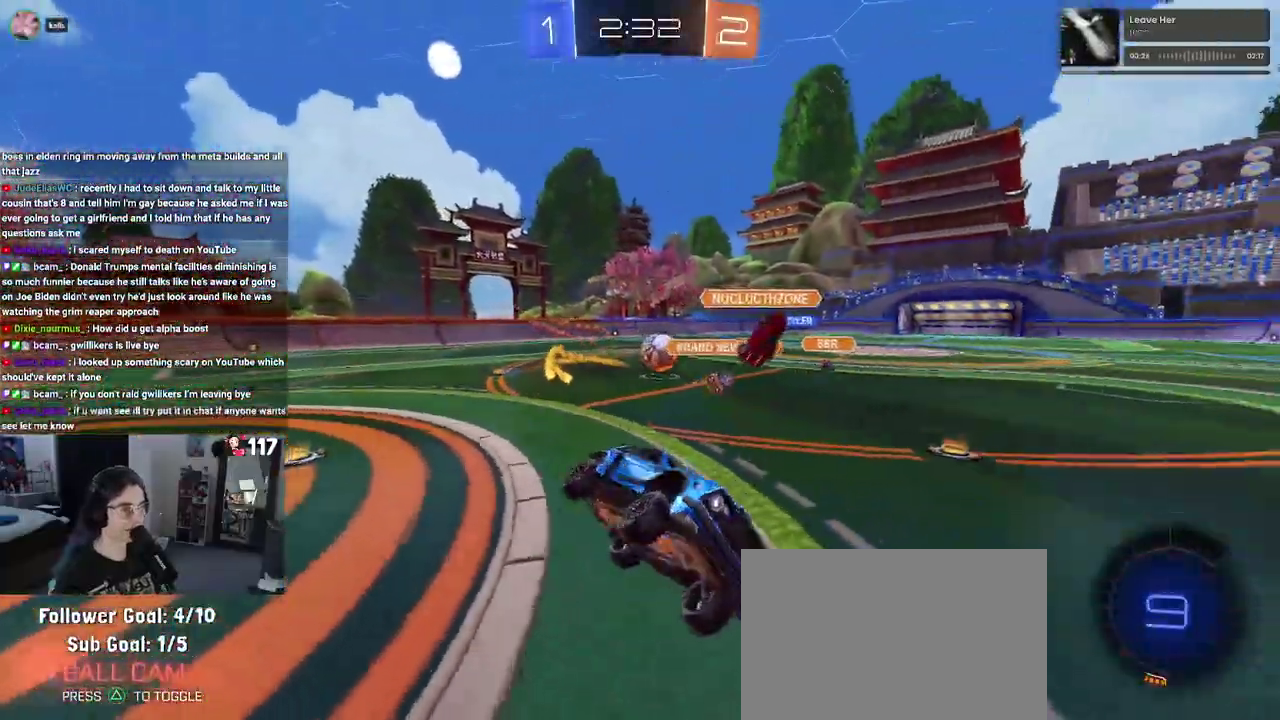
{"buttons": ["R1", "R2"], "left_stick": "left", "right_stick": "center", "events": [[17, "left_stick", "center"], [50, "SQUARE", "up"], [83, "left_stick", "up-left"], [167, "left_stick", "center"], [367, "left_stick", "left"], [400, "R1", "down"]]}
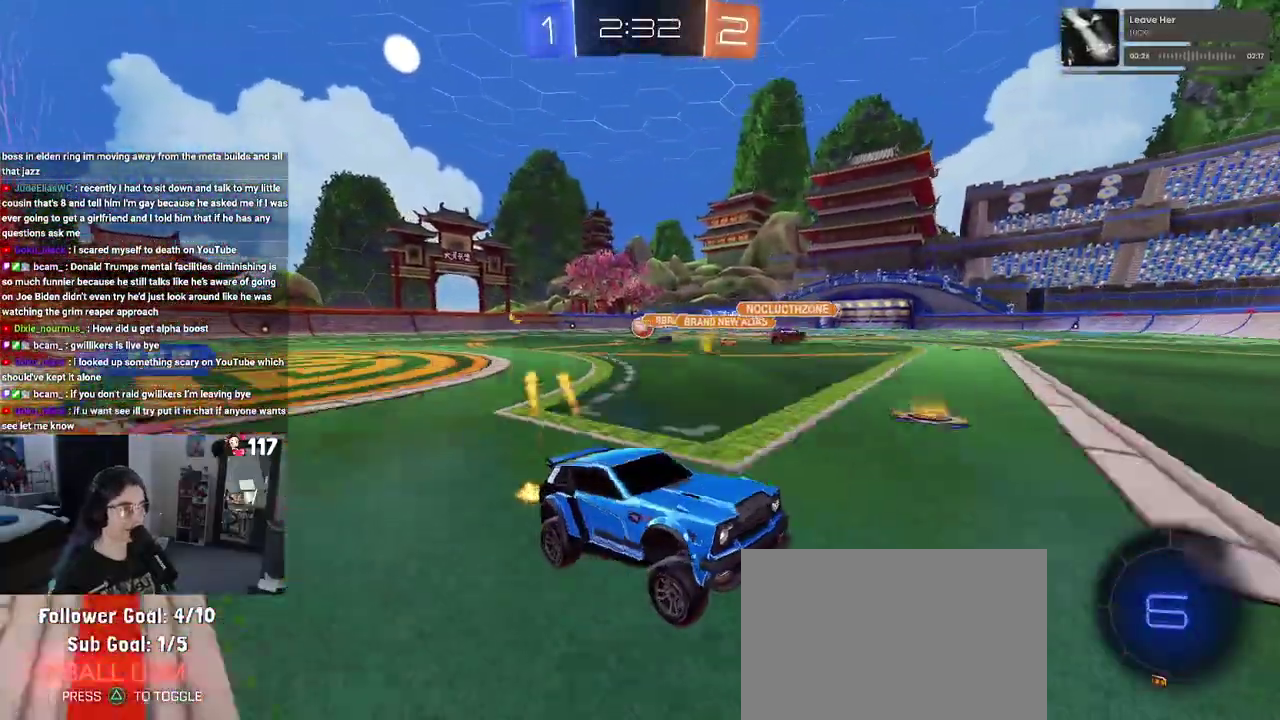
{"buttons": ["R1", "R2"], "left_stick": "center", "right_stick": "center", "events": [[450, "left_stick", "center"]]}
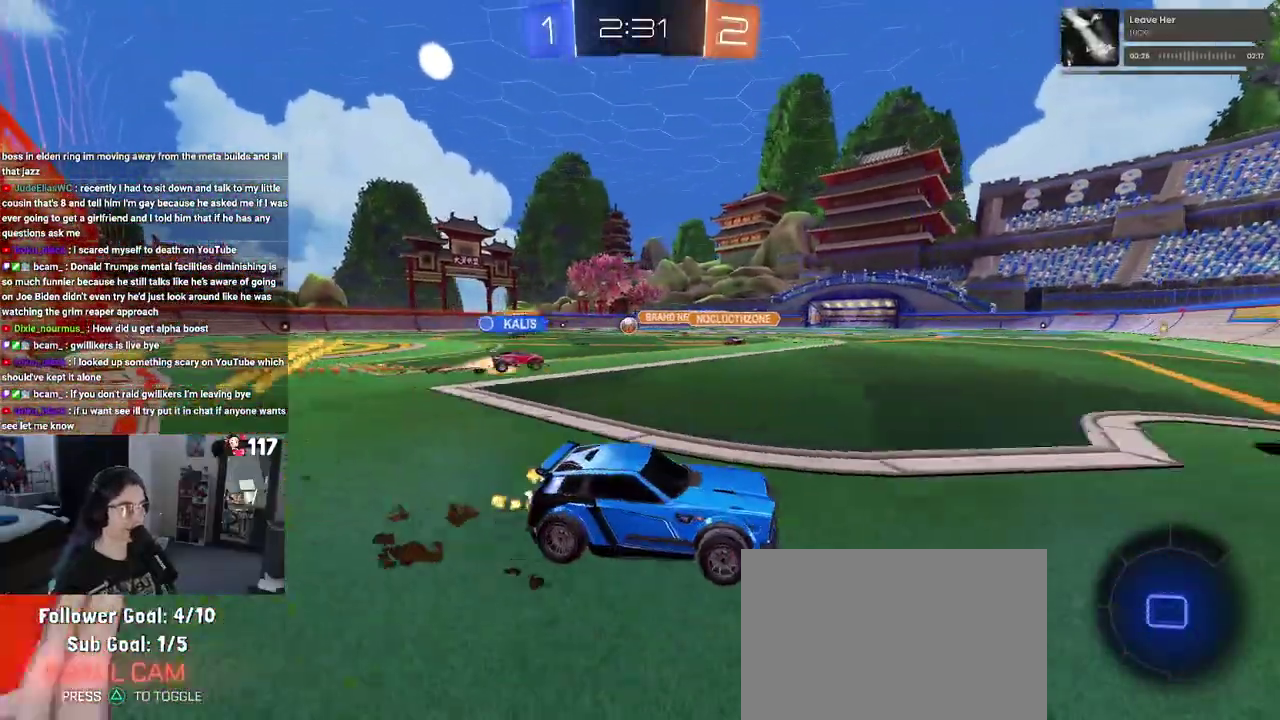
{"buttons": ["R1", "R2"], "left_stick": "center", "right_stick": "center", "events": [[17, "left_stick", "up-left"], [400, "left_stick", "center"]]}
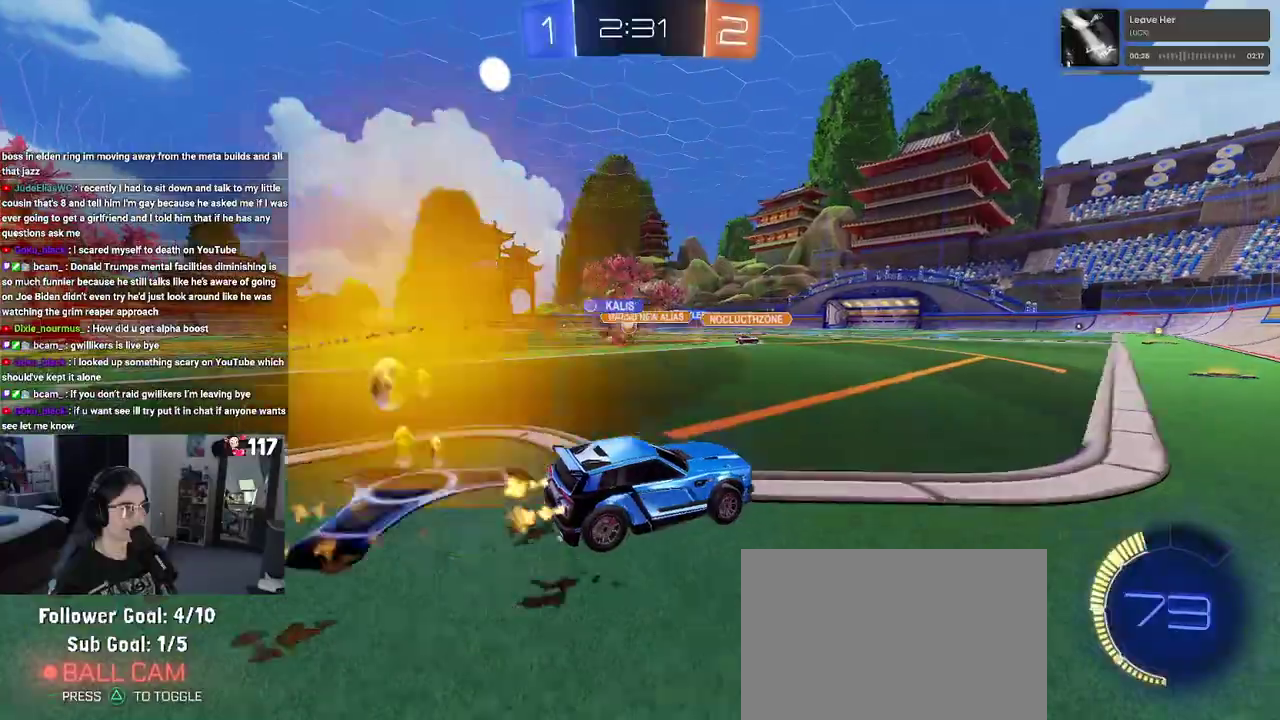
{"buttons": ["R1", "R2"], "left_stick": "up-left", "right_stick": "center", "events": [[50, "left_stick", "up-left"], [133, "left_stick", "left"], [217, "left_stick", "up-left"], [317, "left_stick", "center"], [467, "left_stick", "up-left"]]}
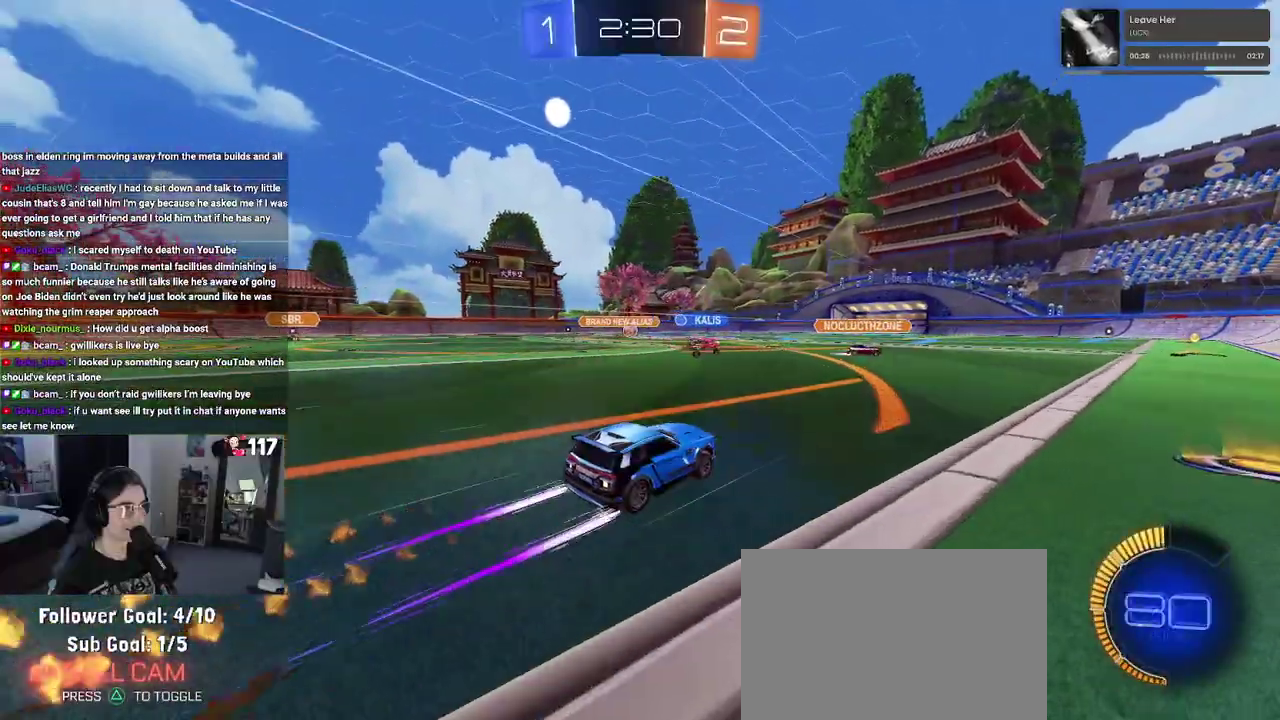
{"buttons": ["R2"], "left_stick": "up-left", "right_stick": "center", "events": [[17, "R1", "up"], [133, "left_stick", "center"], [333, "left_stick", "up-left"]]}
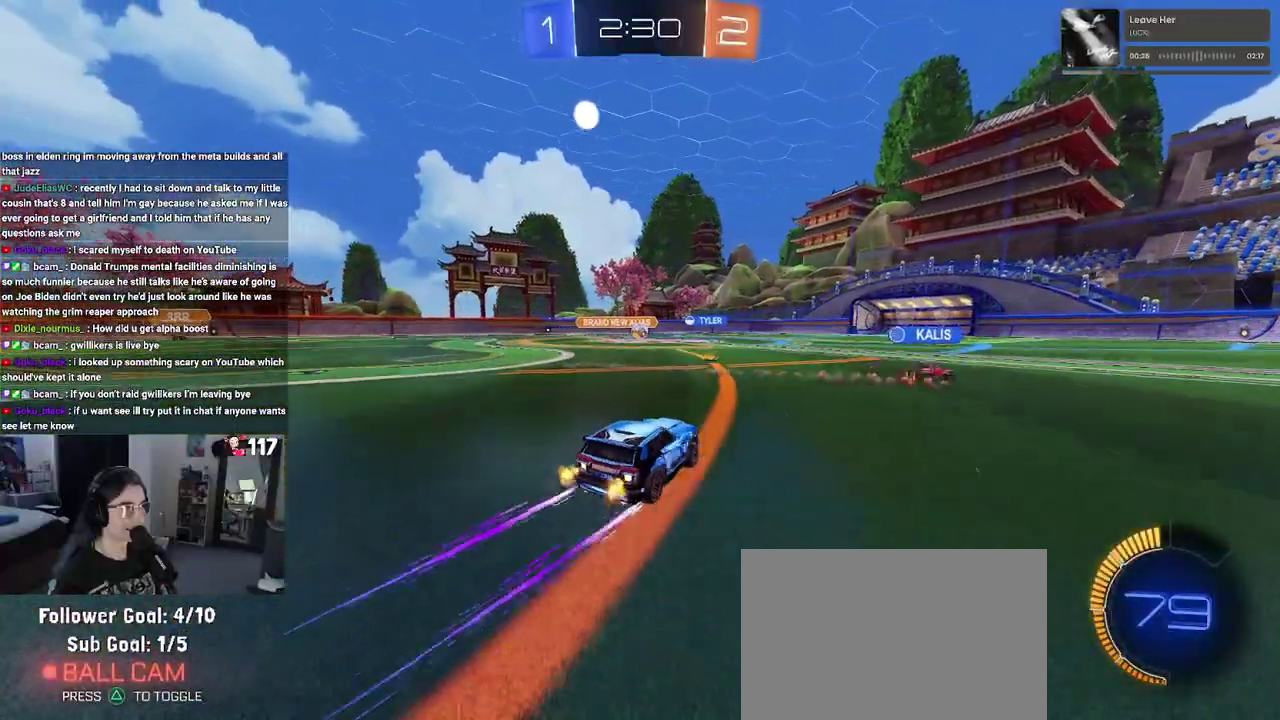
{"buttons": ["R2"], "left_stick": "center", "right_stick": "center", "events": [[150, "left_stick", "center"]]}
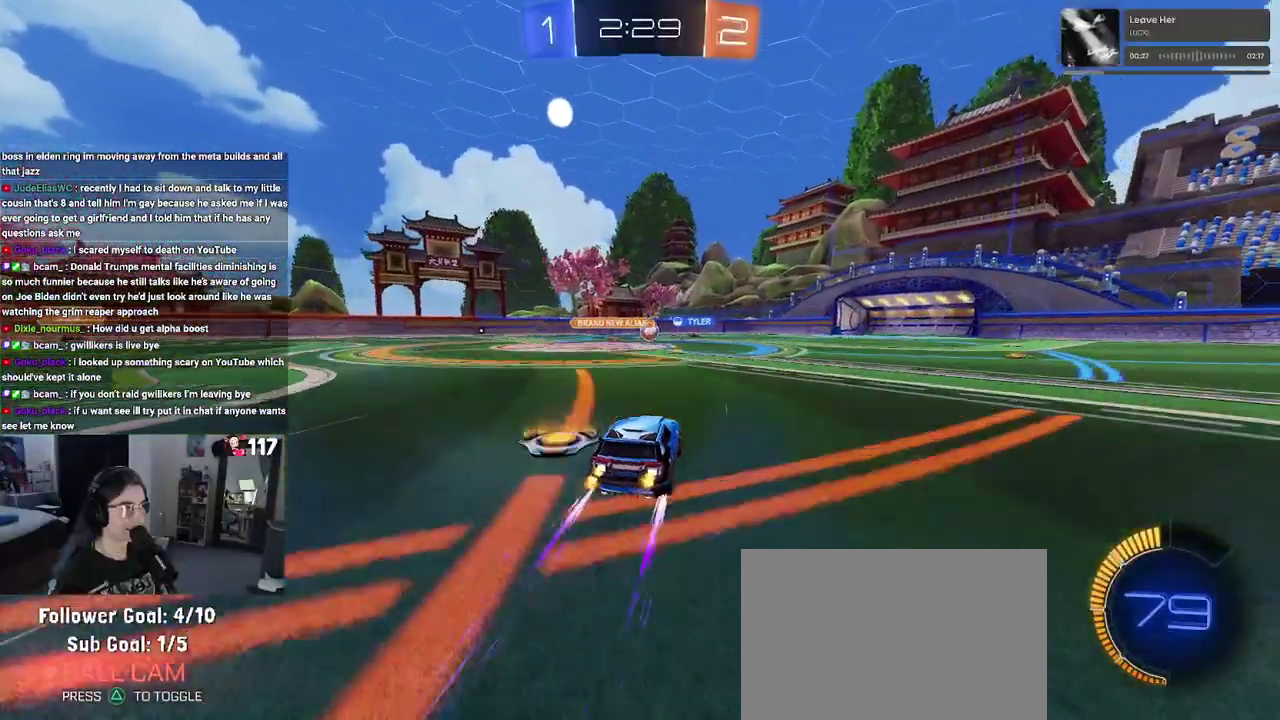
{"buttons": ["R2"], "left_stick": "up-right", "right_stick": "center", "events": [[50, "left_stick", "up-right"], [250, "left_stick", "center"], [383, "left_stick", "up"], [467, "left_stick", "up-right"]]}
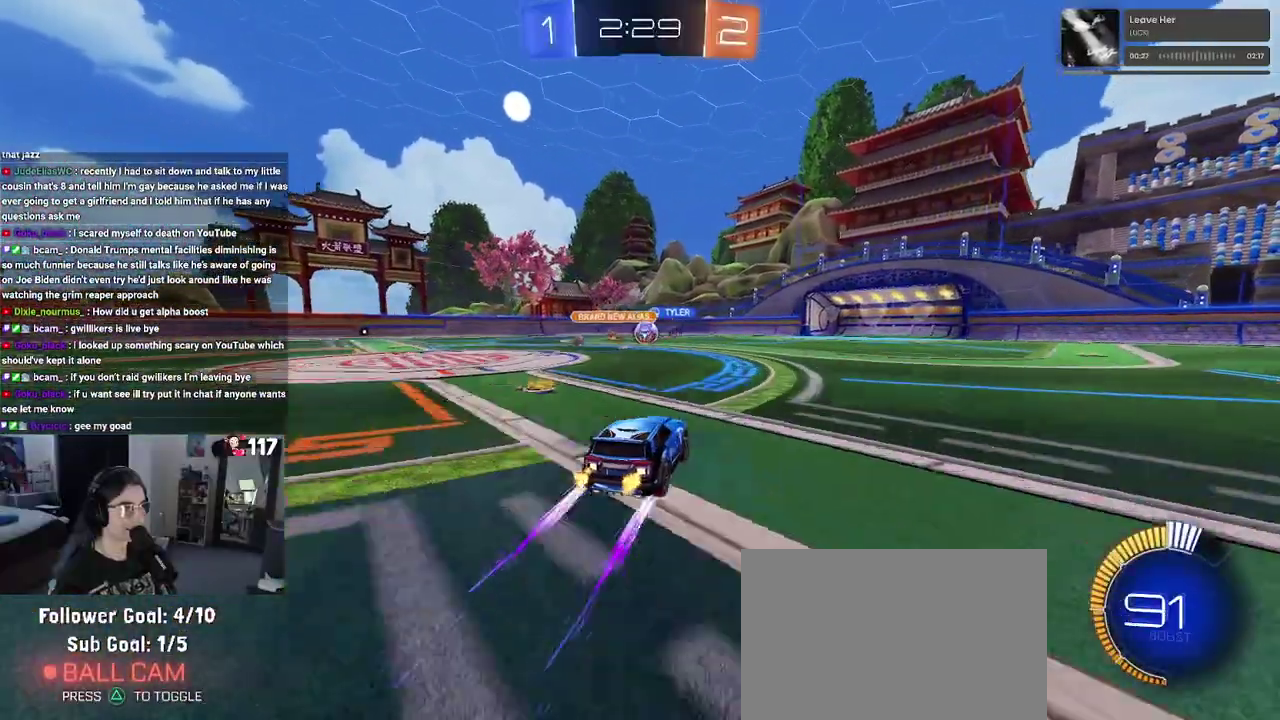
{"buttons": ["R2"], "left_stick": "center", "right_stick": "center"}
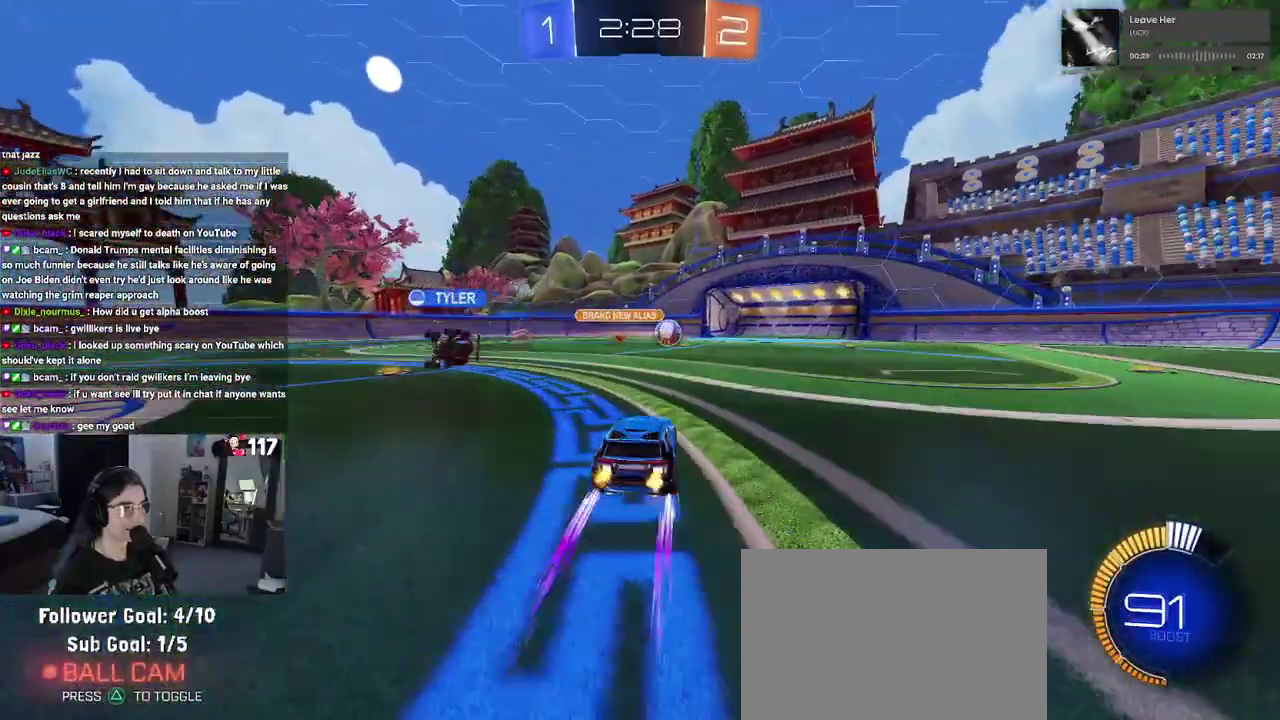
{"buttons": ["L2"], "left_stick": "center", "right_stick": "center"}
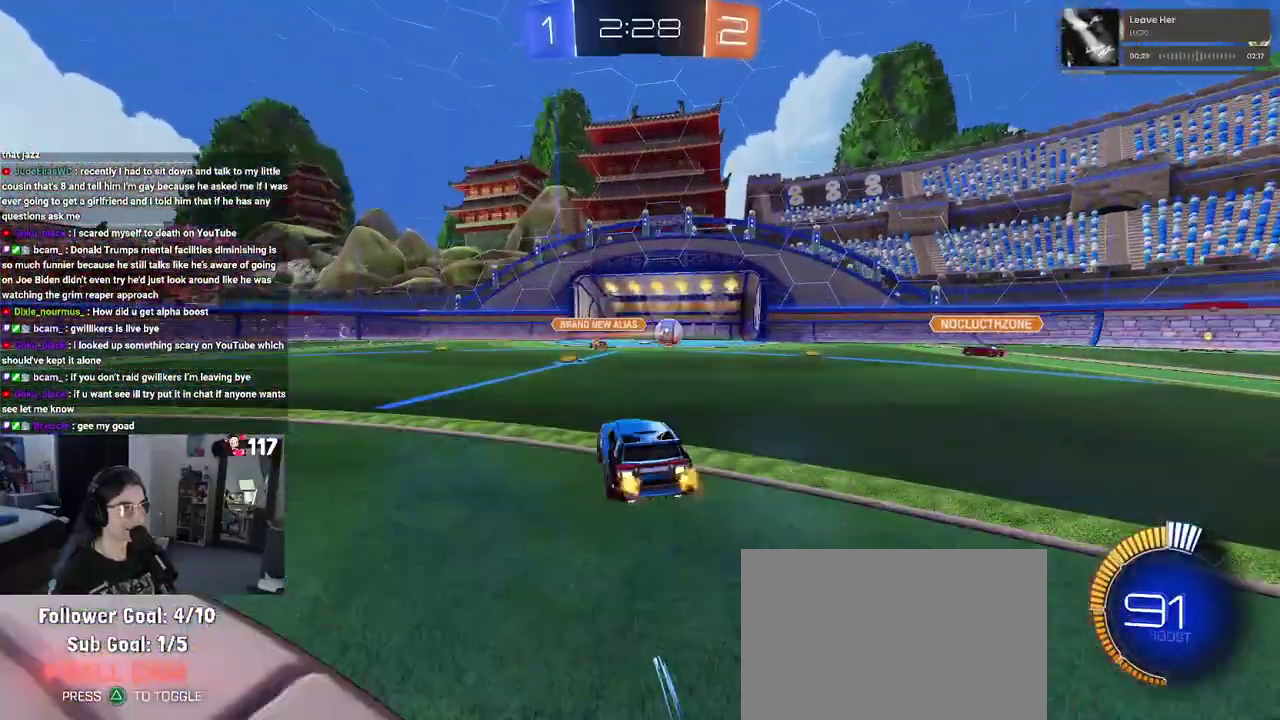
{"buttons": [], "left_stick": "center", "right_stick": "center"}
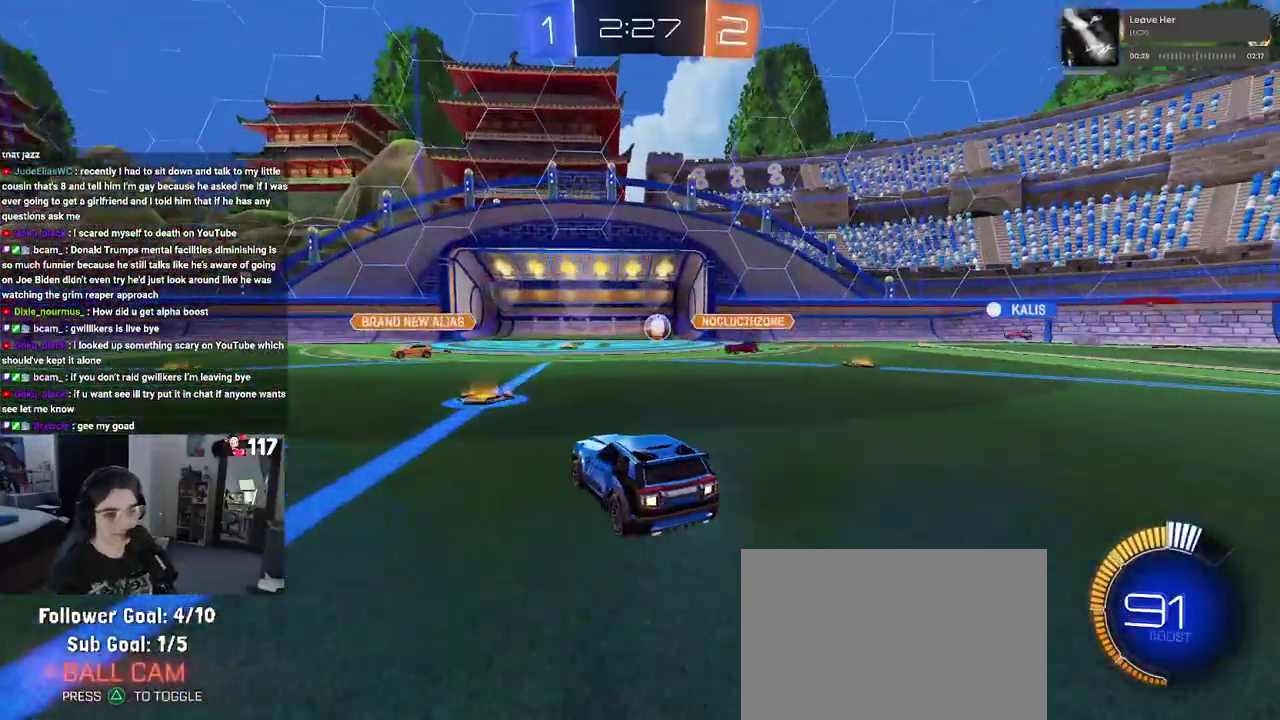
{"buttons": [], "left_stick": "center", "right_stick": "center"}
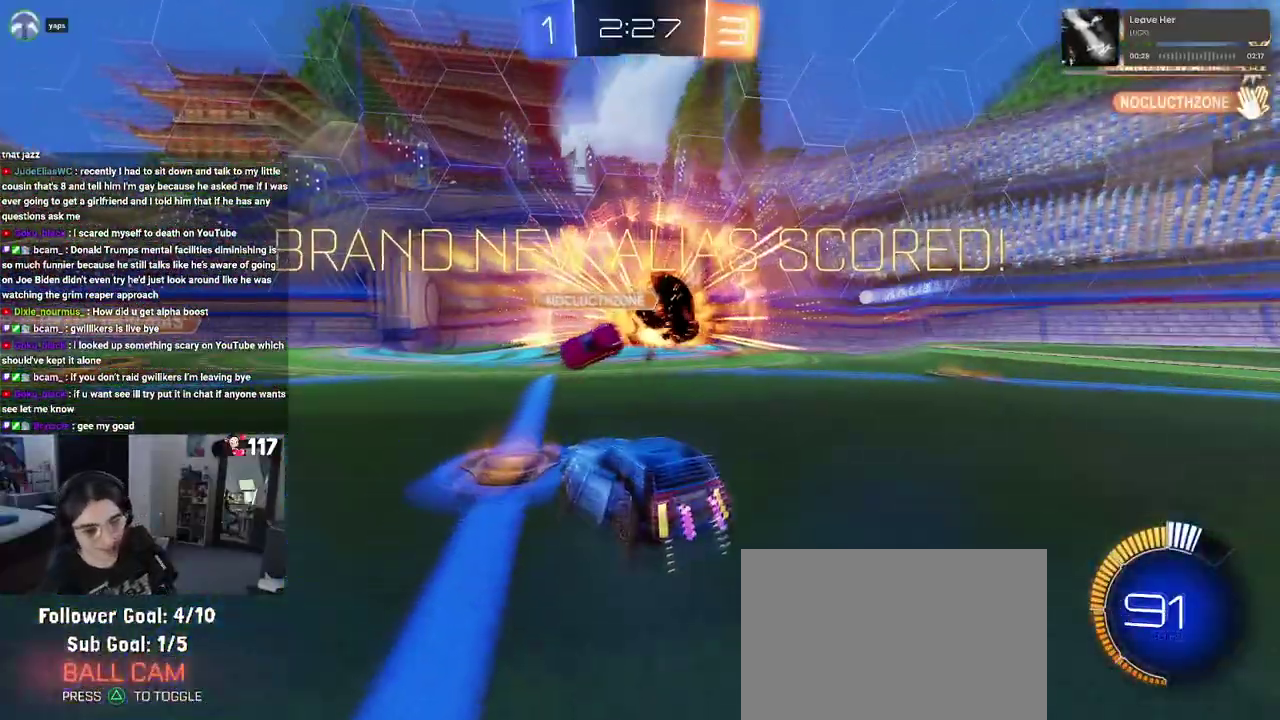
{"buttons": [], "left_stick": "center", "right_stick": "center"}
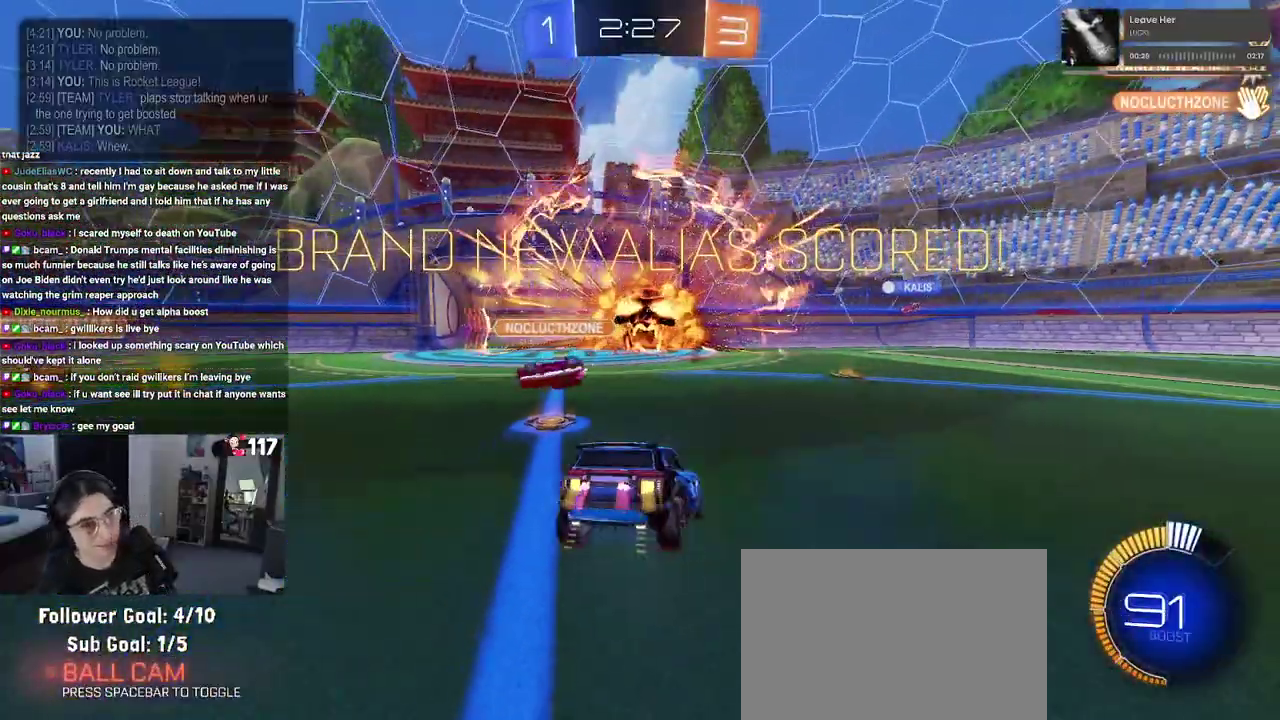
{"buttons": [], "left_stick": "center", "right_stick": "center"}